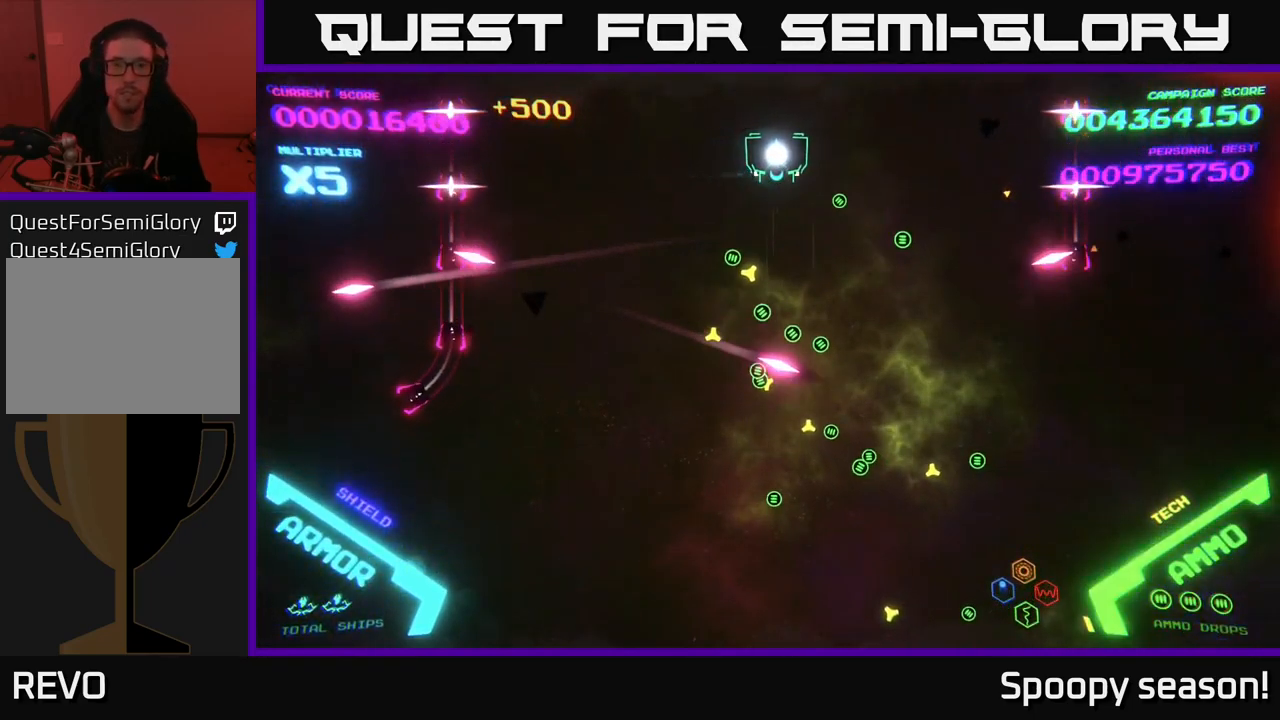
Gameplay with a controller (Xbox layout); each line is a JSON object with the inputs held at the frame after it. "events" lists button and stick changes between this image and that frame as [ms after this image, input, new state], when the widget could be followed in between.
{"buttons": [], "left_stick": "center", "right_stick": "center", "events": []}
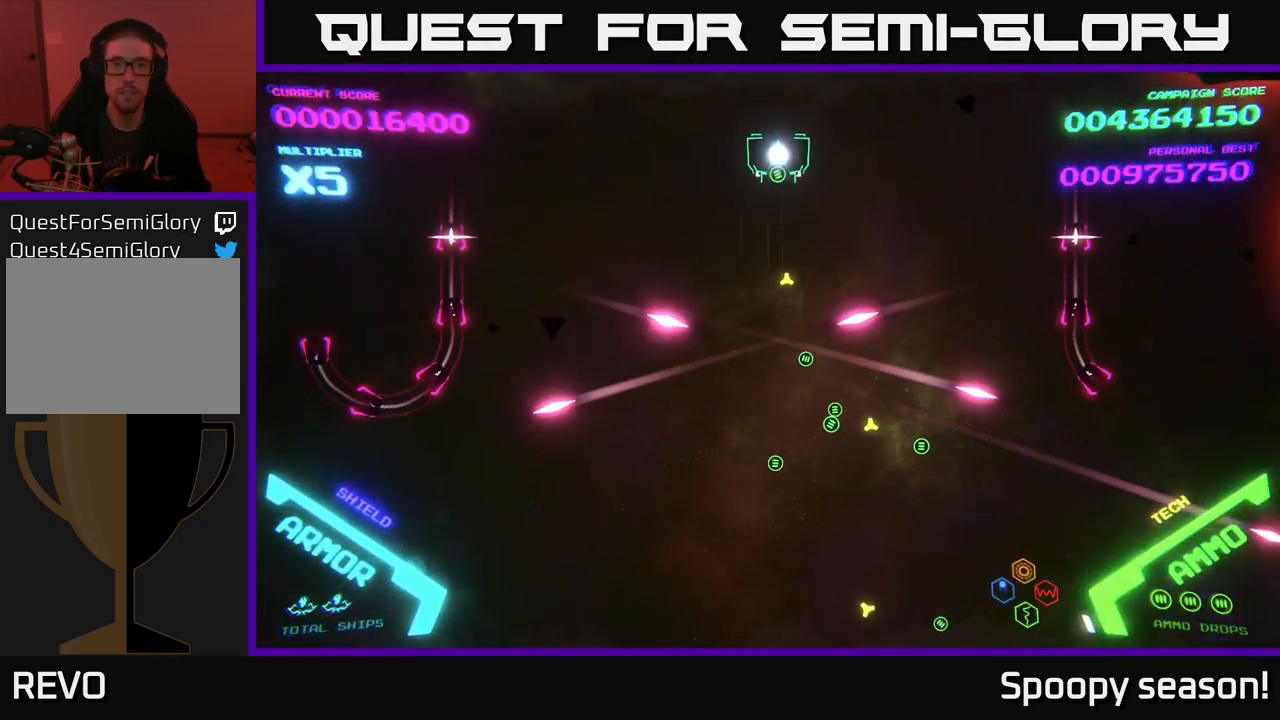
{"buttons": [], "left_stick": "center", "right_stick": "center", "events": [[267, "left_stick", "up-left"], [383, "left_stick", "center"]]}
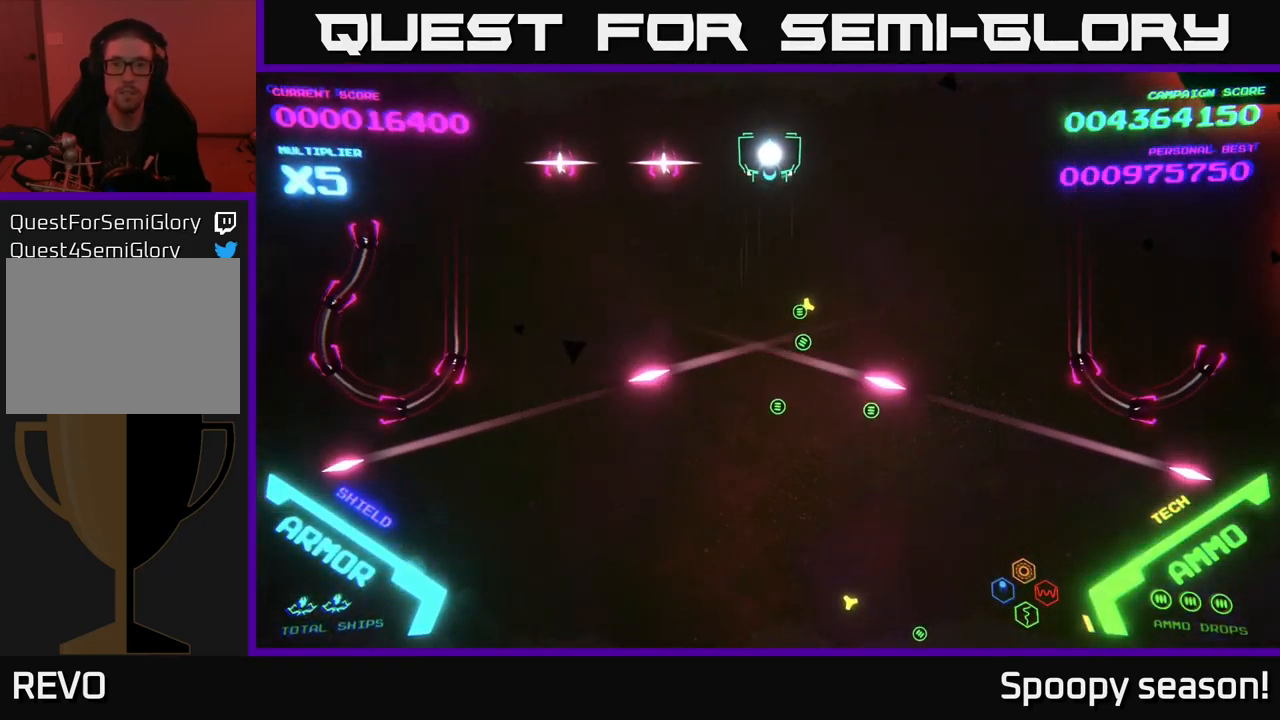
{"buttons": [], "left_stick": "center", "right_stick": "center", "events": [[250, "left_stick", "right"], [350, "left_stick", "center"]]}
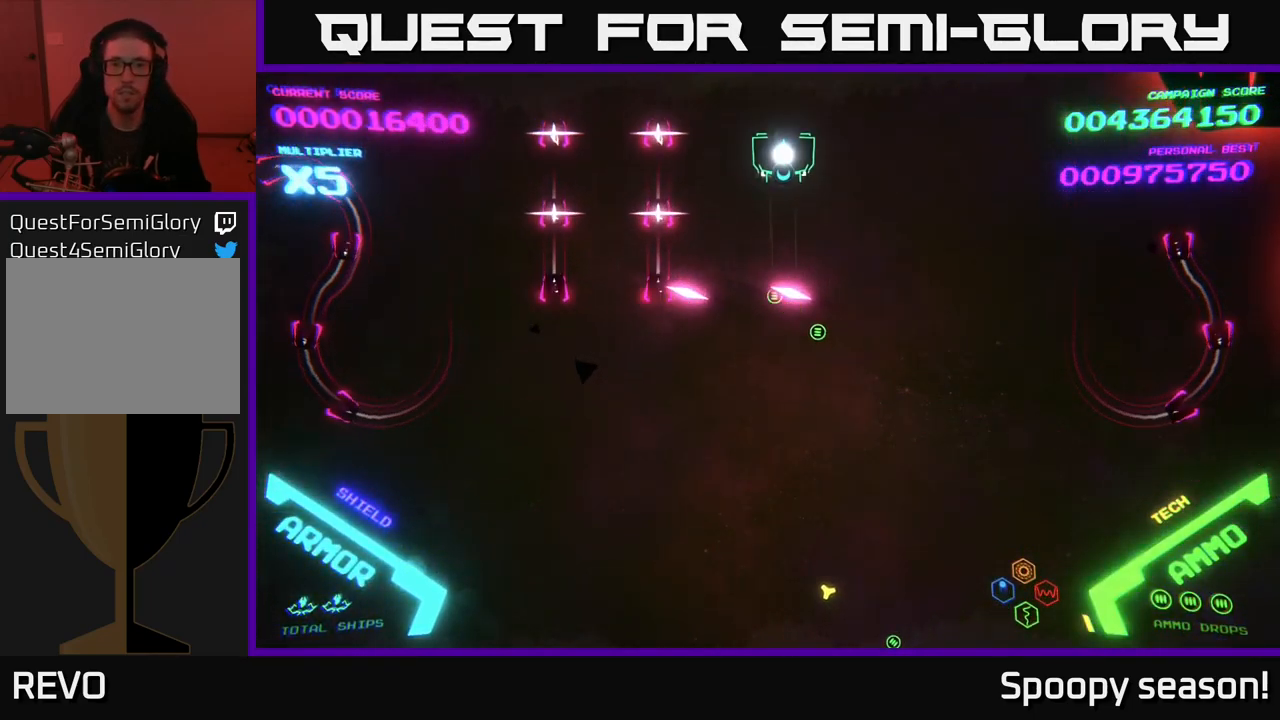
{"buttons": [], "left_stick": "center", "right_stick": "center", "events": [[250, "left_stick", "left"], [417, "left_stick", "center"]]}
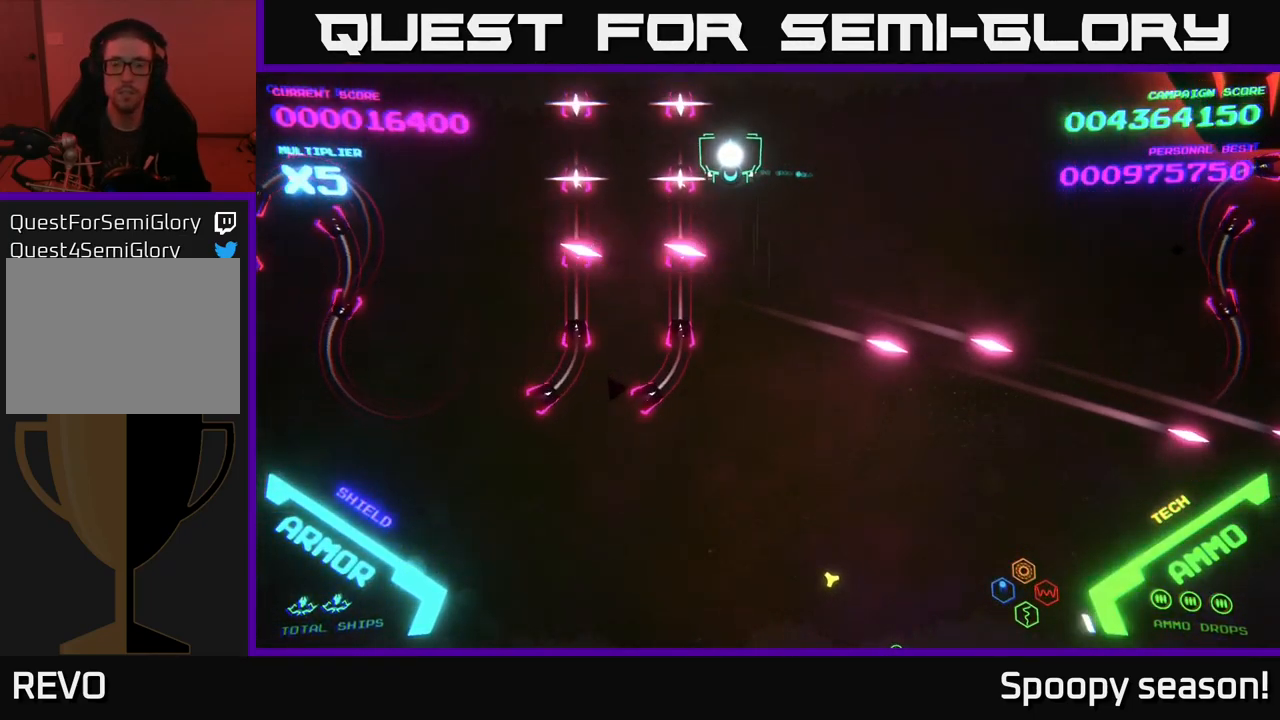
{"buttons": [], "left_stick": "center", "right_stick": "center", "events": [[150, "left_stick", "up-left"], [283, "left_stick", "center"]]}
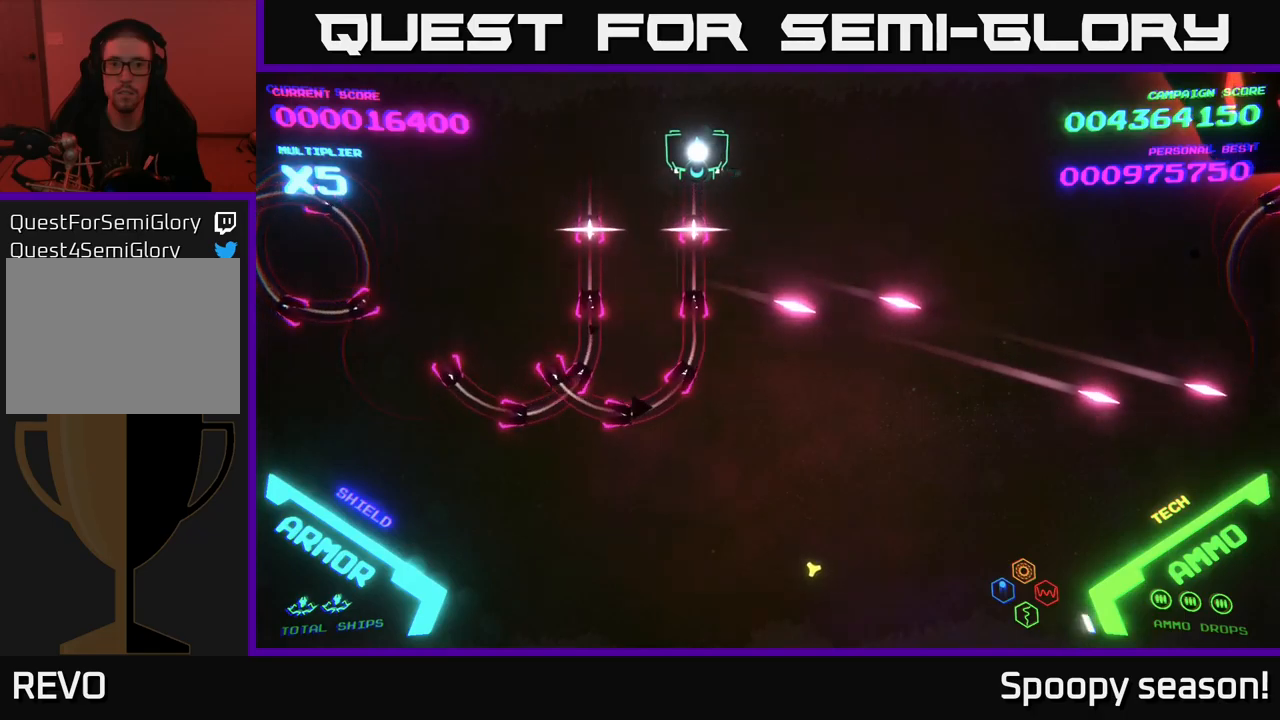
{"buttons": ["B"], "left_stick": "down", "right_stick": "center", "events": [[267, "left_stick", "down"], [350, "B", "down"]]}
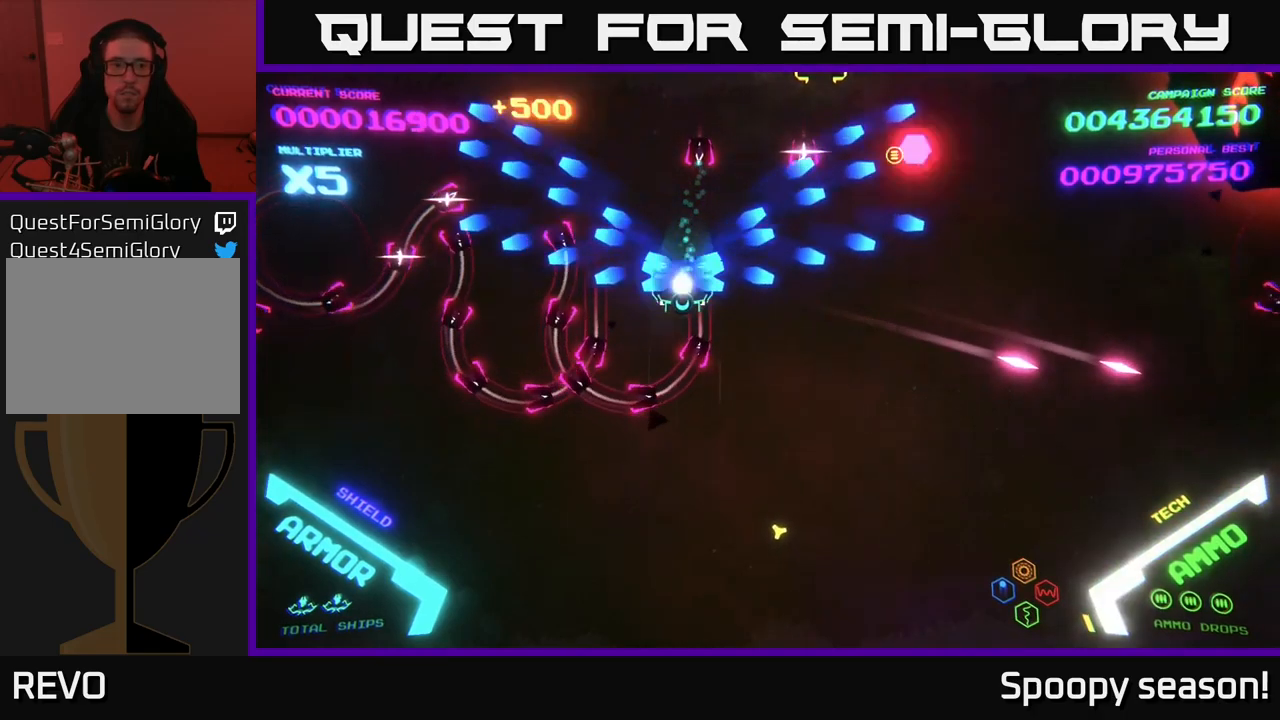
{"buttons": ["B"], "left_stick": "up", "right_stick": "center", "events": [[284, "left_stick", "up"], [334, "B", "up"], [384, "B", "down"]]}
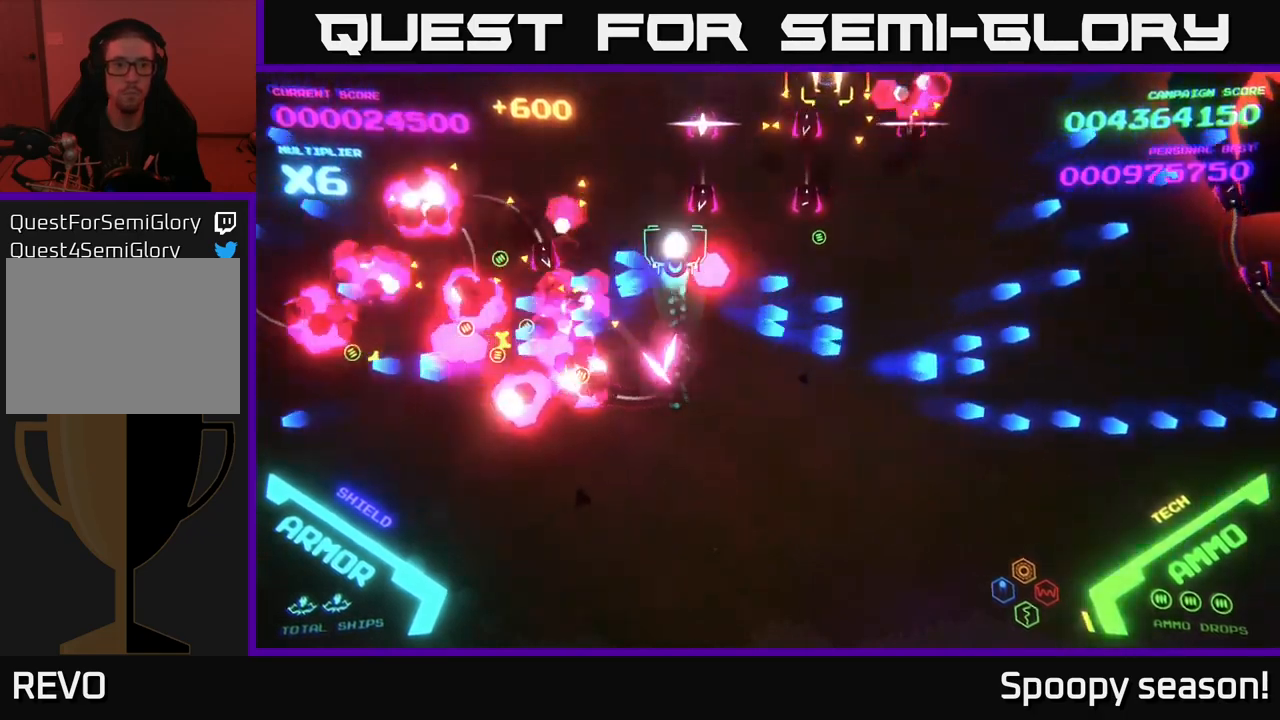
{"buttons": ["B"], "left_stick": "up-left", "right_stick": "center", "events": [[167, "left_stick", "up-left"], [334, "left_stick", "up-right"], [500, "left_stick", "up-left"]]}
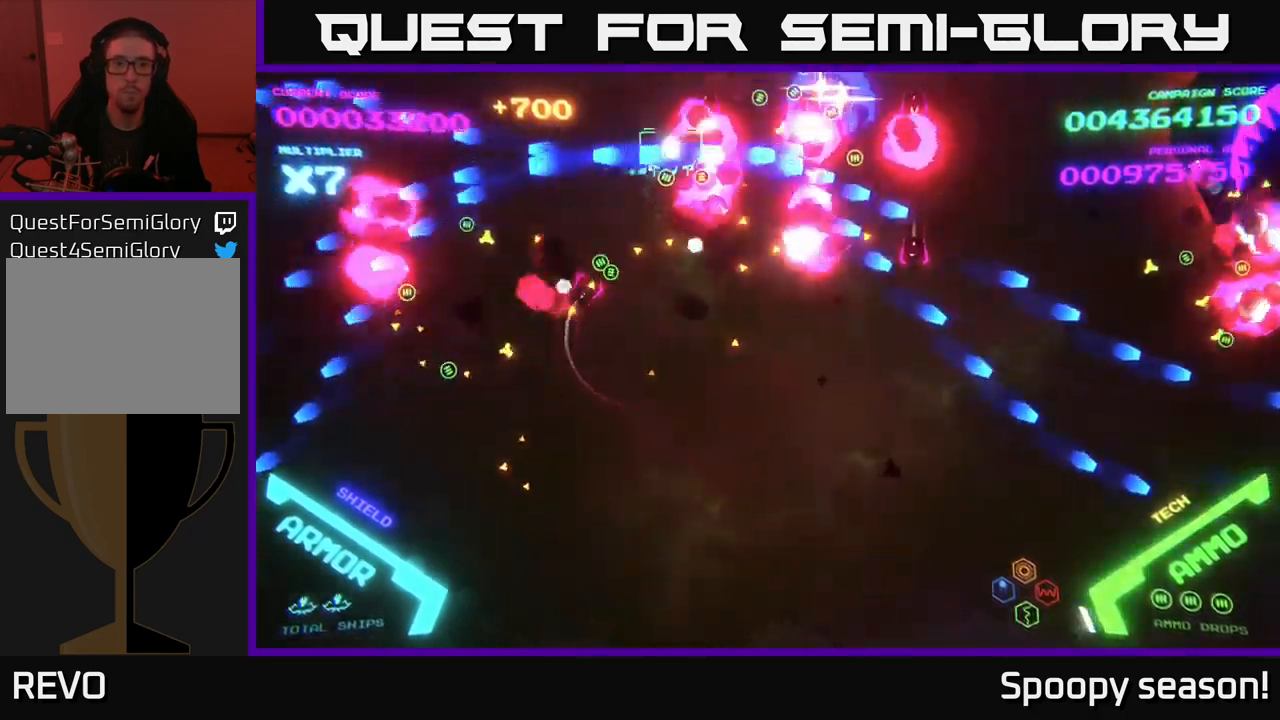
{"buttons": ["B"], "left_stick": "down-right", "right_stick": "center", "events": [[50, "left_stick", "left"], [100, "B", "up"], [117, "B", "down"], [184, "left_stick", "down-right"], [200, "B", "up"], [267, "B", "down"], [367, "B", "up"], [450, "B", "down"]]}
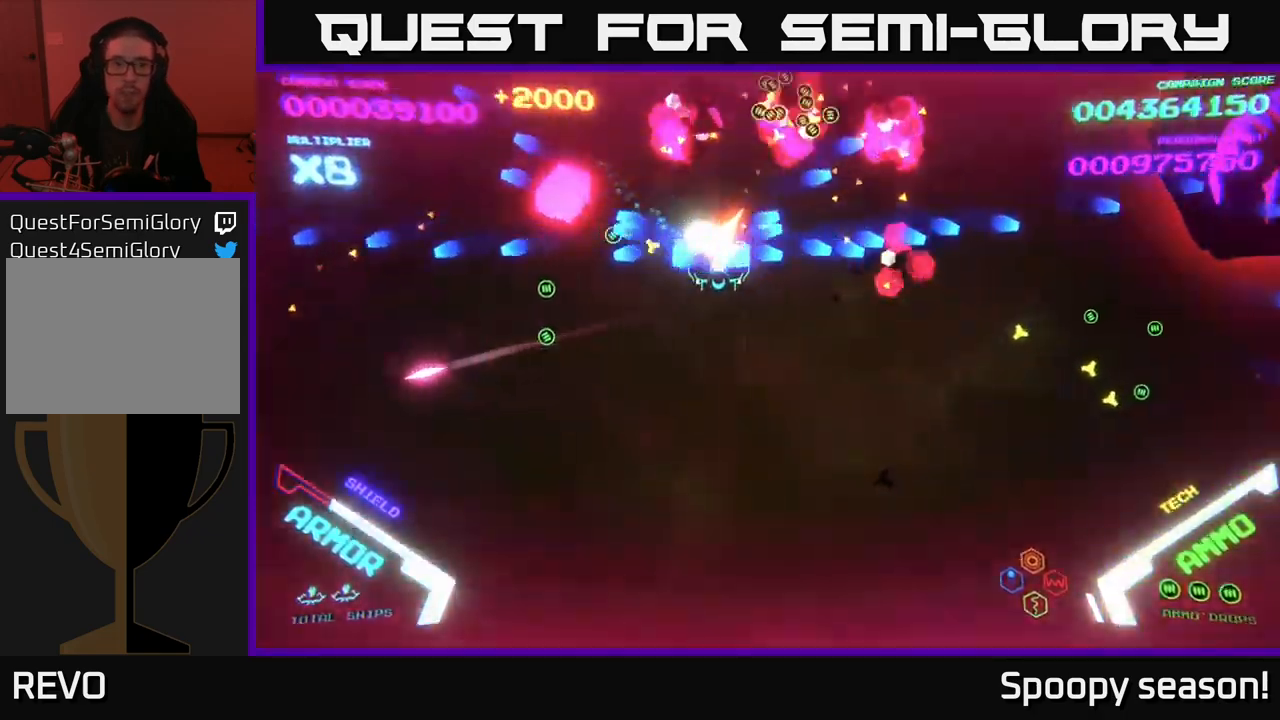
{"buttons": ["B"], "left_stick": "up-right", "right_stick": "center", "events": [[50, "B", "up"], [100, "B", "down"], [217, "B", "up"], [334, "B", "down"], [450, "left_stick", "up-right"], [467, "B", "up"], [500, "B", "down"]]}
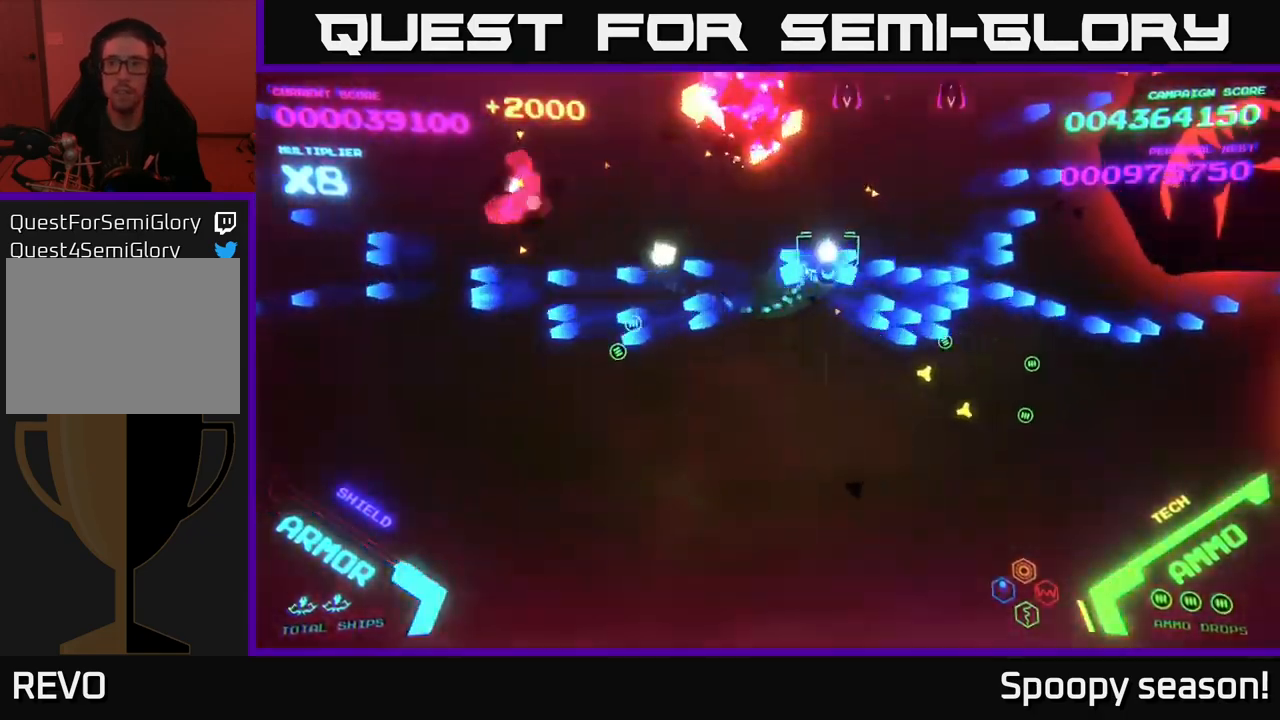
{"buttons": ["B"], "left_stick": "left", "right_stick": "center", "events": [[334, "left_stick", "left"]]}
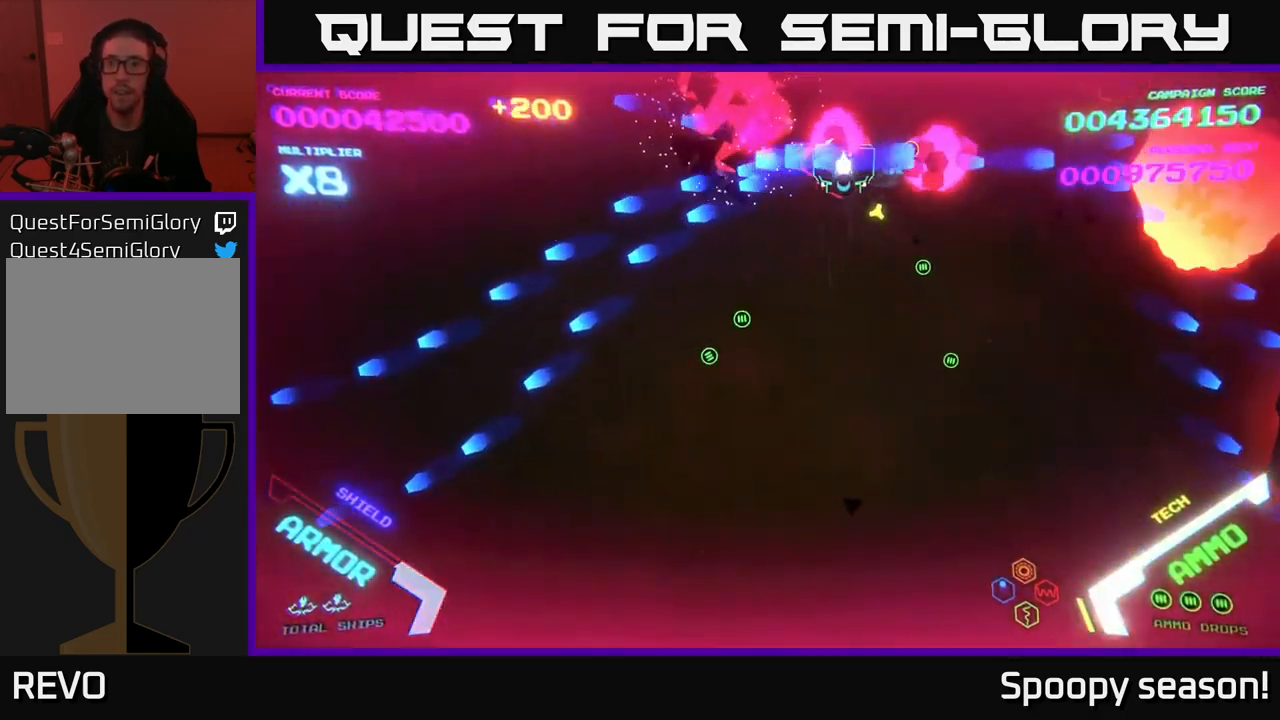
{"buttons": [], "left_stick": "right", "right_stick": "center", "events": [[17, "left_stick", "down-left"], [184, "left_stick", "up-left"], [300, "B", "up"], [350, "left_stick", "up-right"], [367, "B", "down"], [450, "left_stick", "right"], [467, "B", "up"]]}
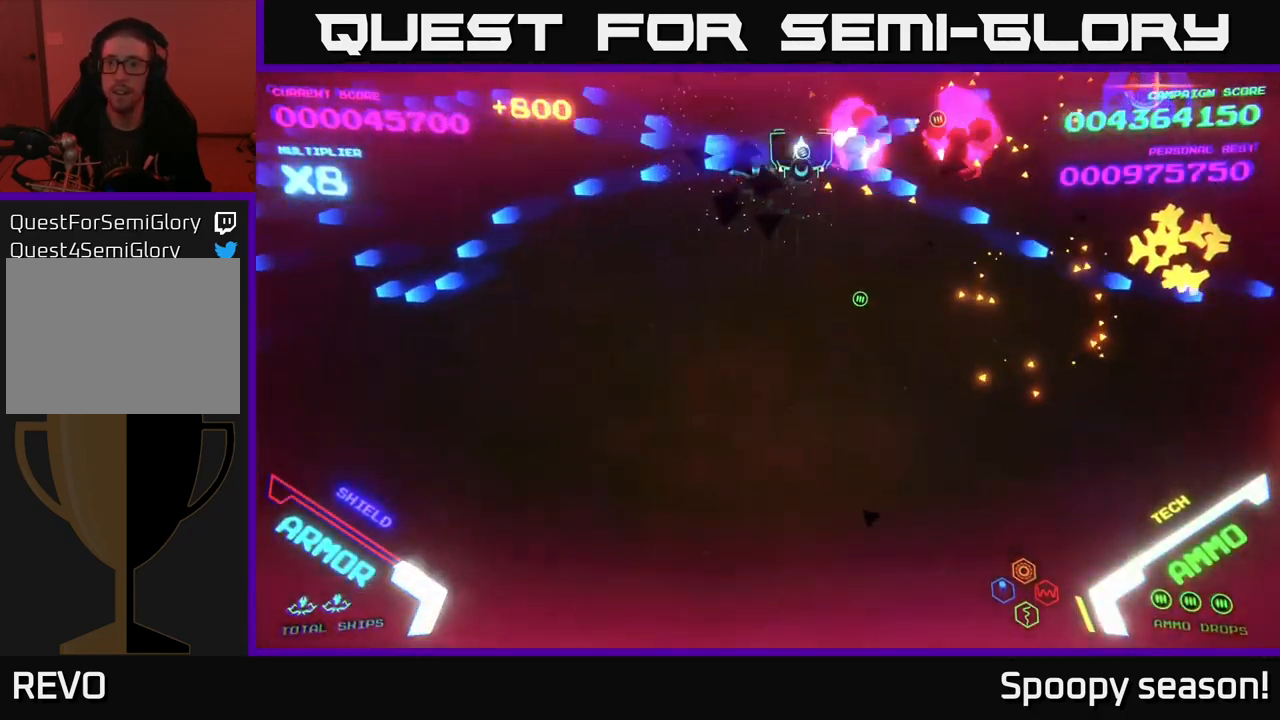
{"buttons": [], "left_stick": "down-right", "right_stick": "center", "events": [[50, "B", "down"], [50, "left_stick", "up-left"], [150, "left_stick", "down-left"], [317, "left_stick", "down-right"], [400, "B", "up"]]}
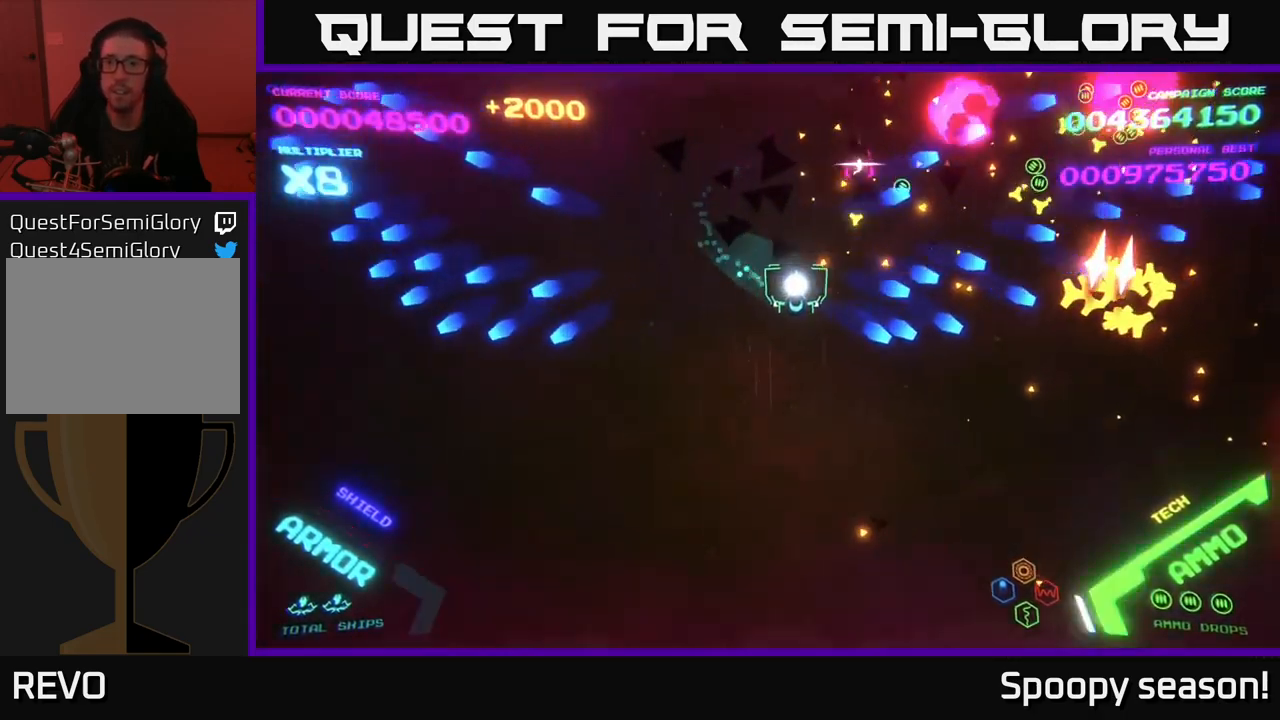
{"buttons": [], "left_stick": "left", "right_stick": "center", "events": [[100, "B", "down"], [117, "left_stick", "down"], [200, "B", "up"], [217, "left_stick", "down-left"], [334, "B", "down"], [334, "left_stick", "left"], [367, "B", "up"]]}
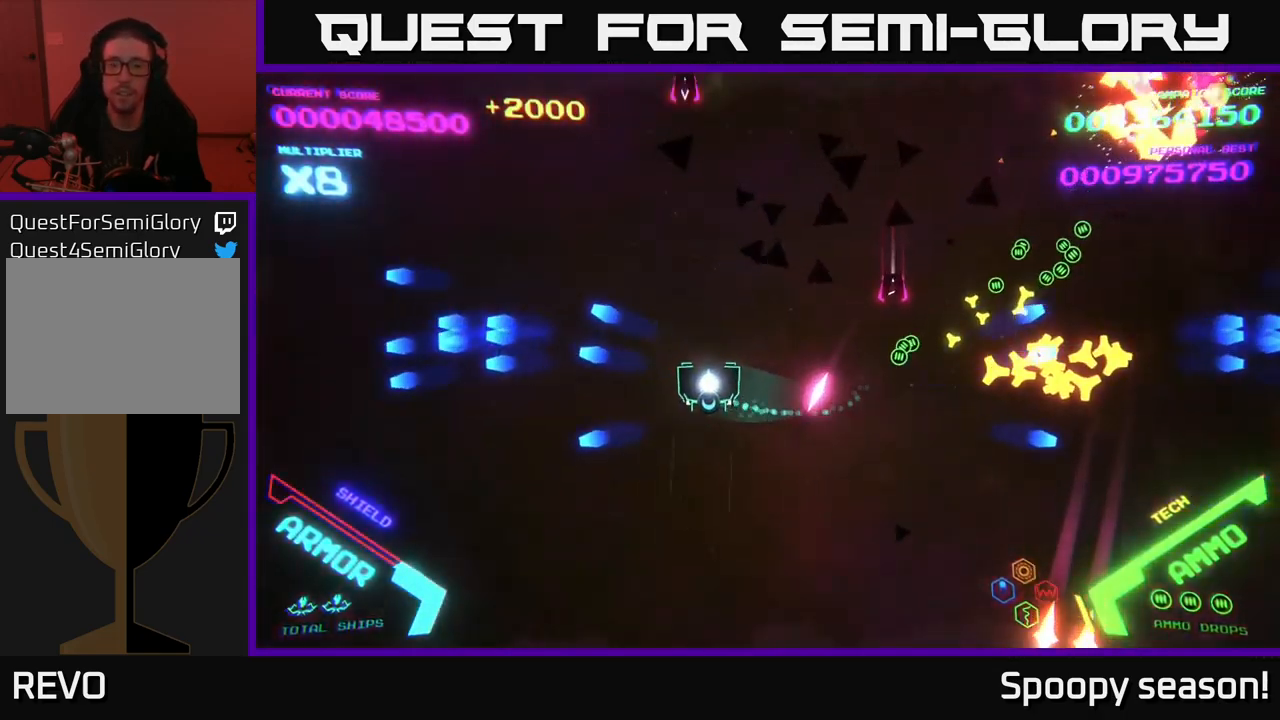
{"buttons": [], "left_stick": "up-right", "right_stick": "center", "events": [[67, "B", "down"], [100, "left_stick", "up"], [267, "B", "up"], [317, "left_stick", "up-right"], [334, "B", "down"], [451, "B", "up"]]}
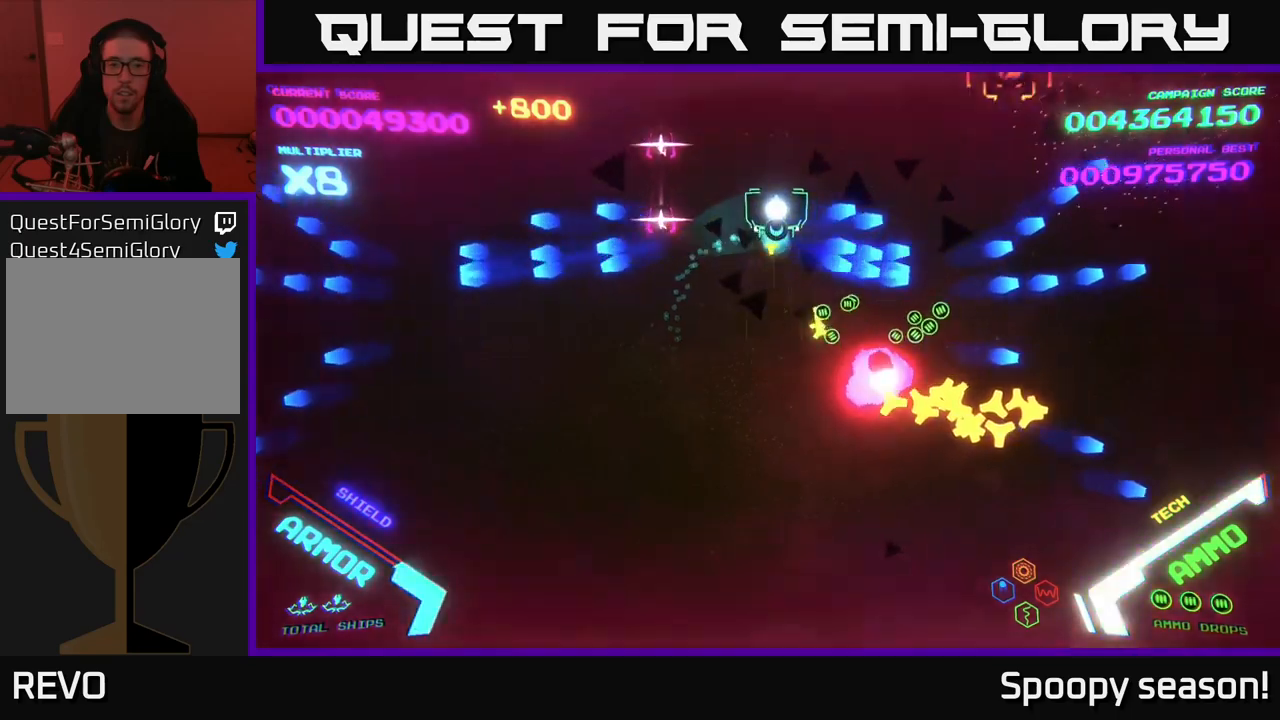
{"buttons": ["B"], "left_stick": "down-left", "right_stick": "center", "events": [[150, "B", "down"], [233, "left_stick", "up-left"], [283, "left_stick", "down-left"], [417, "B", "up"], [483, "B", "down"]]}
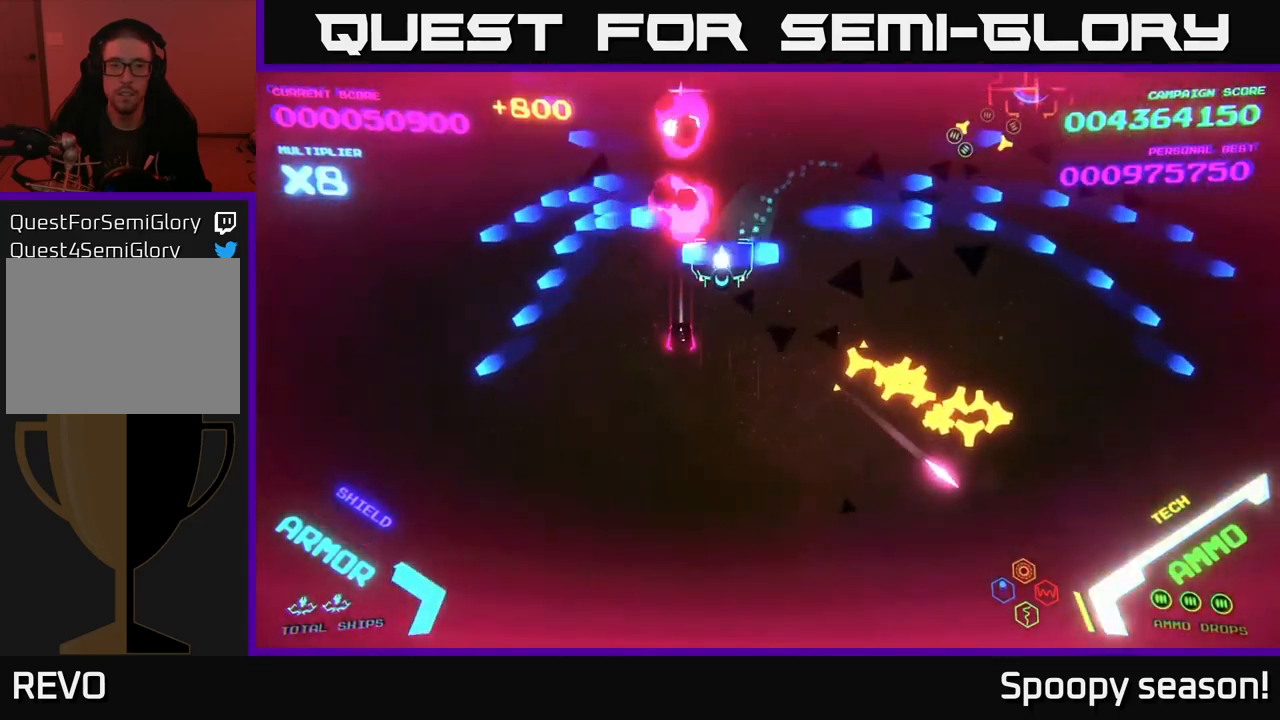
{"buttons": ["B"], "left_stick": "up", "right_stick": "center", "events": [[150, "B", "up"], [217, "B", "down"], [217, "left_stick", "left"], [317, "left_stick", "up-left"], [333, "B", "up"], [433, "B", "down"], [483, "left_stick", "up"]]}
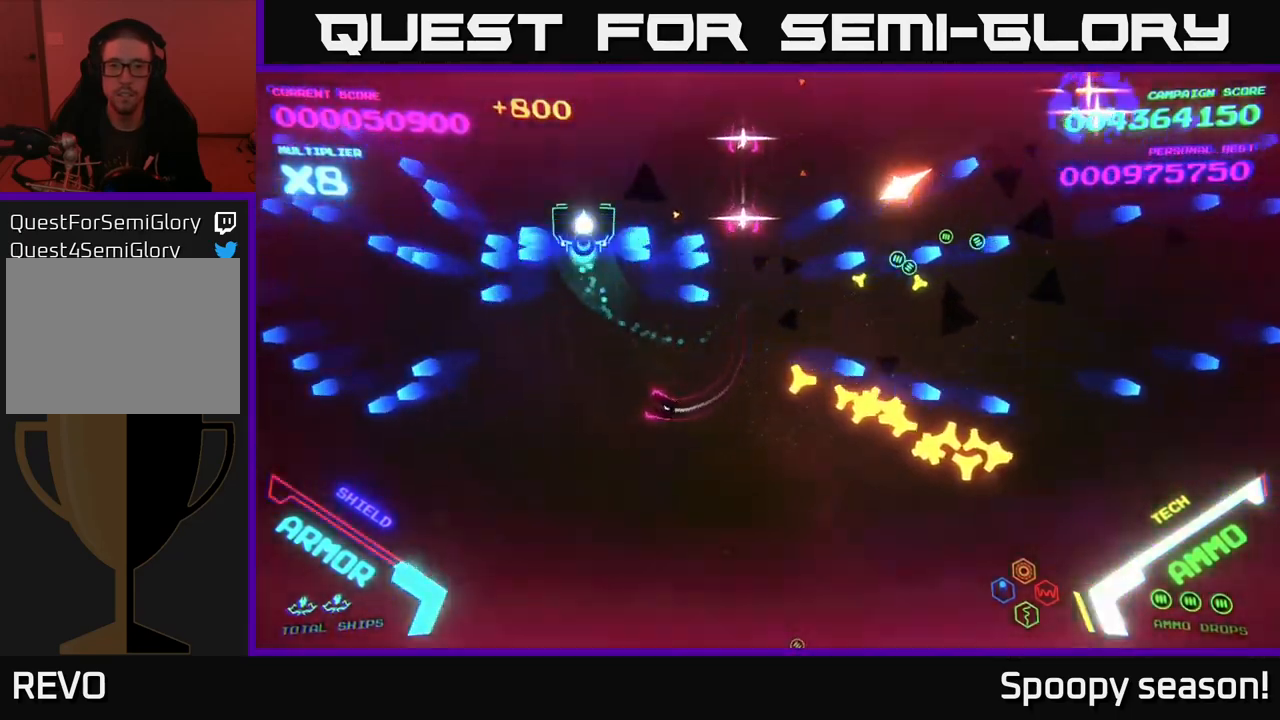
{"buttons": [], "left_stick": "down-left", "right_stick": "center", "events": [[117, "left_stick", "up-right"], [350, "B", "up"], [400, "left_stick", "down-right"], [417, "B", "down"], [450, "left_stick", "down-left"], [500, "B", "up"]]}
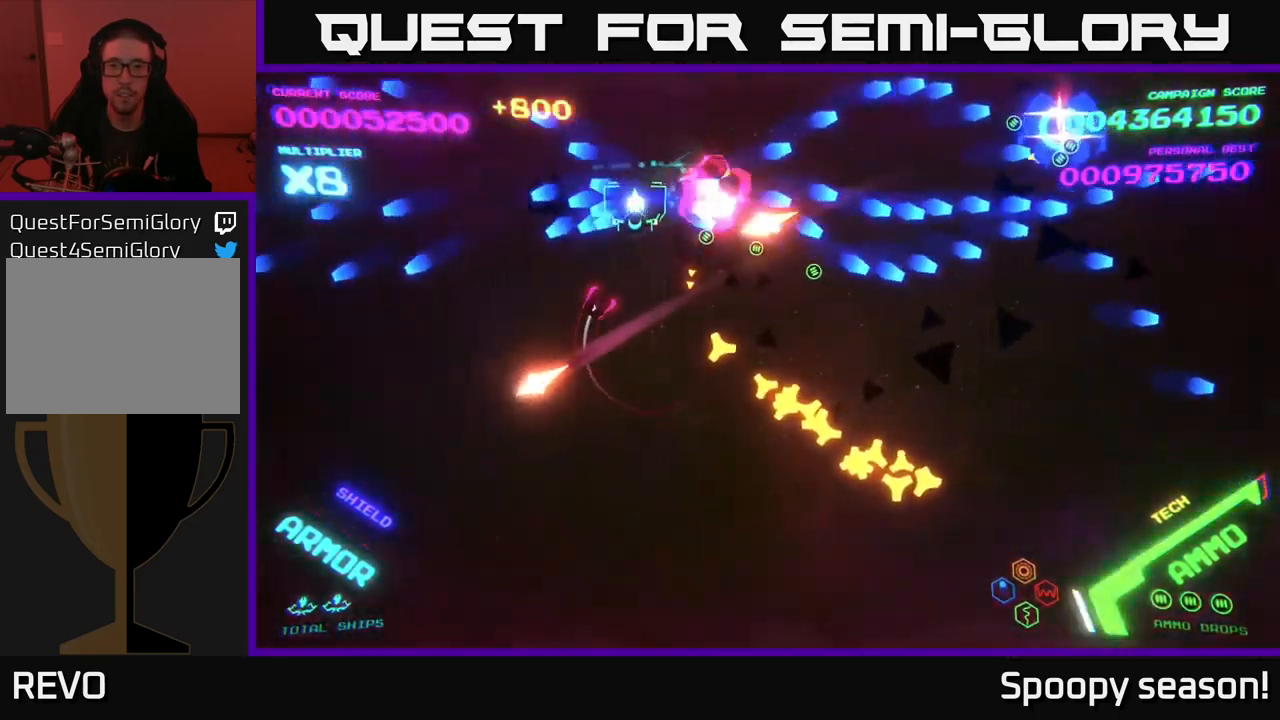
{"buttons": ["B"], "left_stick": "right", "right_stick": "center", "events": [[50, "B", "down"], [117, "left_stick", "up-left"], [150, "B", "up"], [233, "B", "down"], [233, "left_stick", "up"], [350, "B", "up"], [383, "B", "down"], [417, "left_stick", "right"]]}
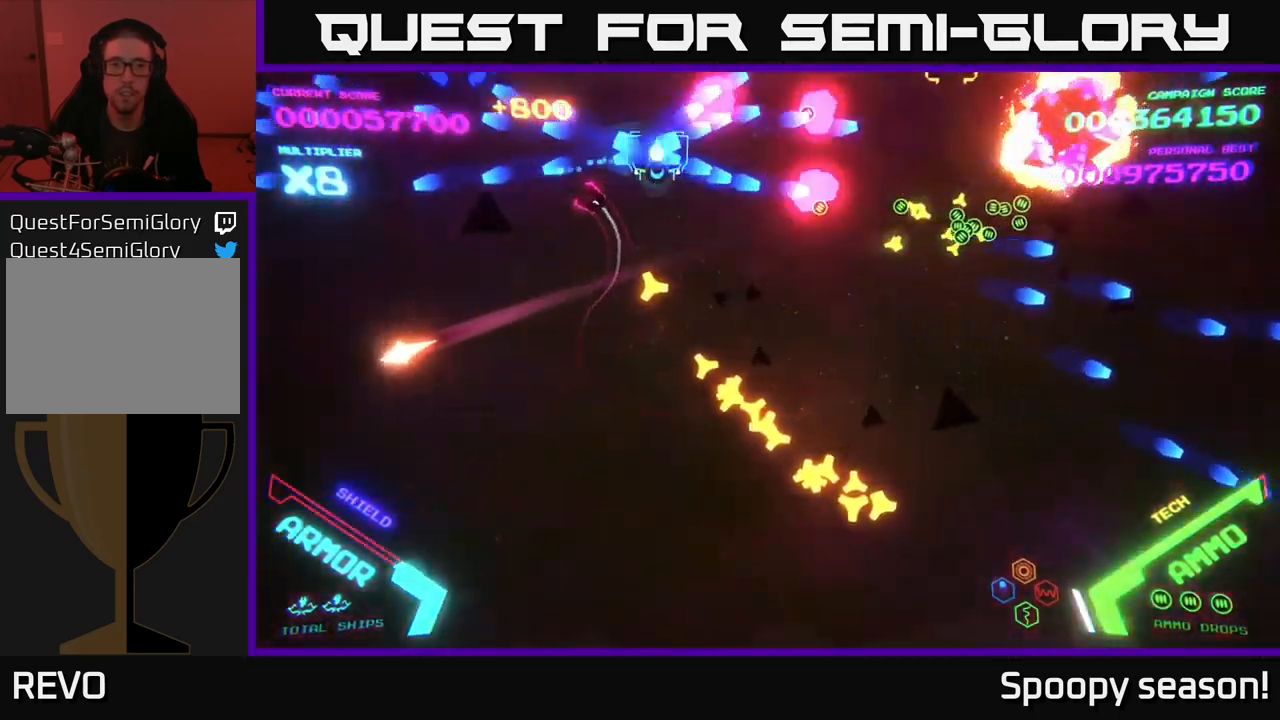
{"buttons": ["B"], "left_stick": "down", "right_stick": "center", "events": [[33, "B", "up"], [83, "B", "down"], [250, "left_stick", "up-right"], [267, "B", "up"], [333, "B", "down"], [450, "left_stick", "down"]]}
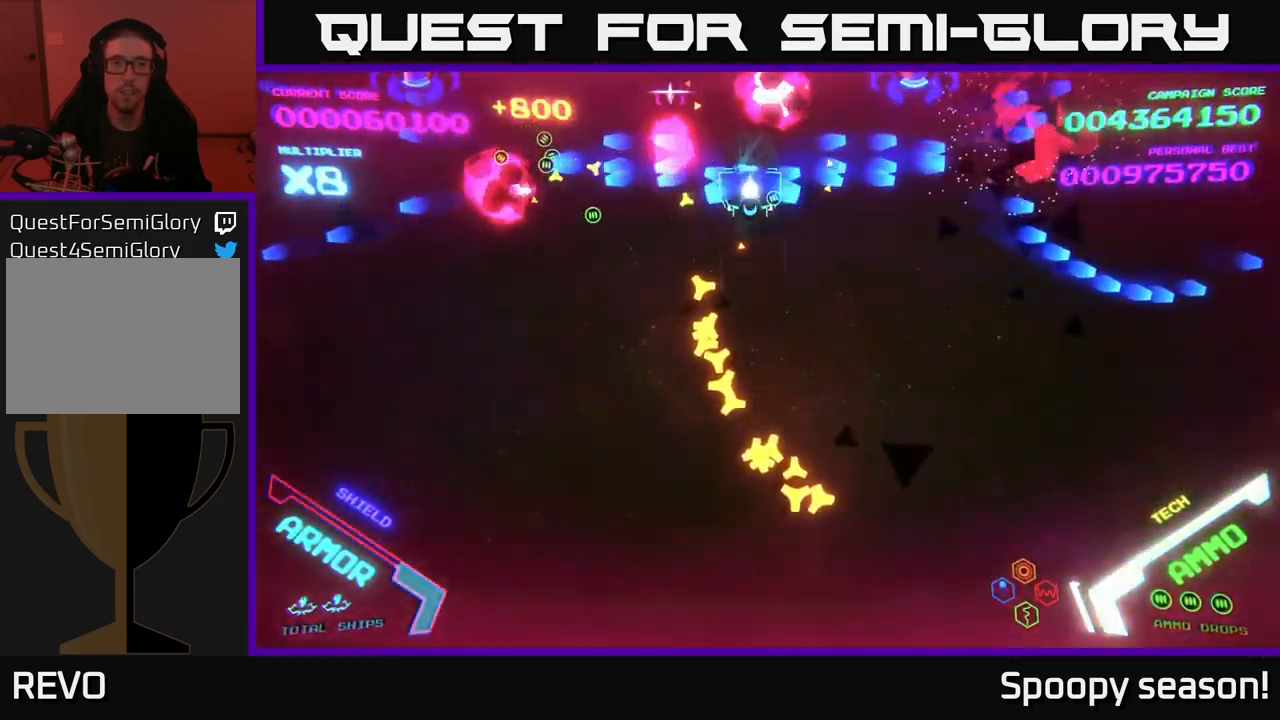
{"buttons": ["B"], "left_stick": "center", "right_stick": "center", "events": [[67, "left_stick", "up-left"], [83, "B", "up"], [150, "B", "down"], [283, "left_stick", "up-right"], [450, "left_stick", "center"]]}
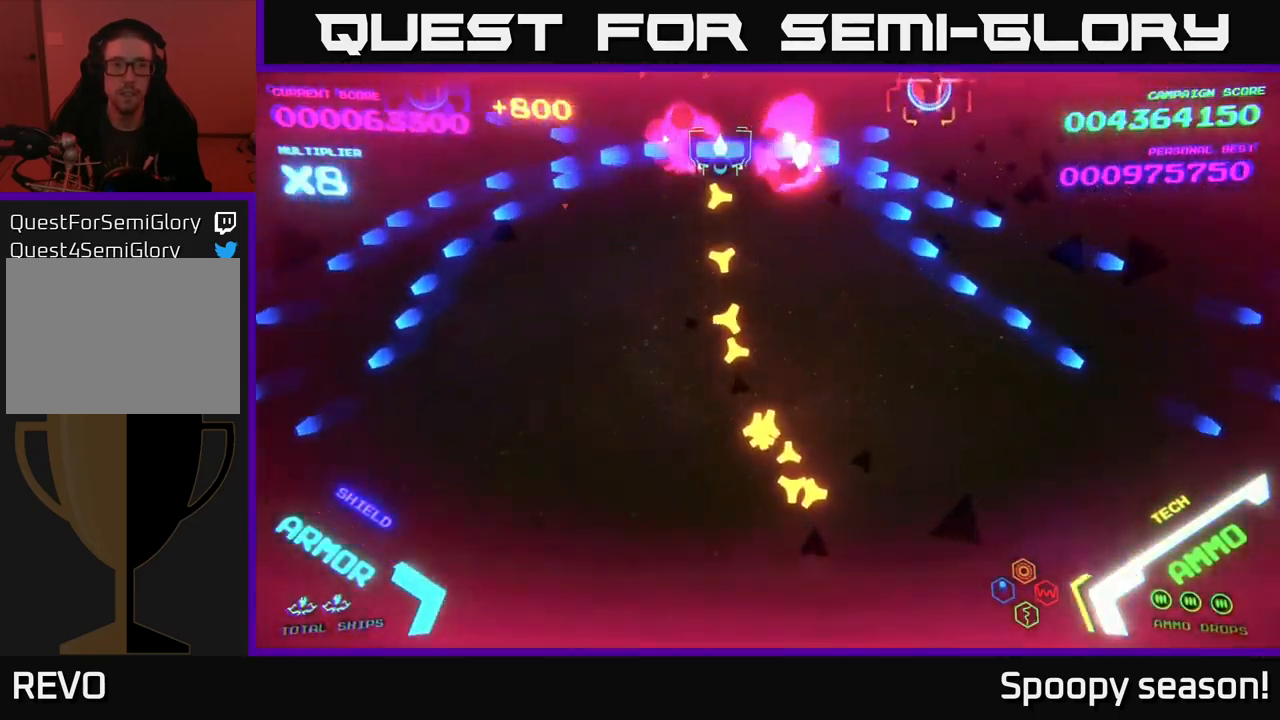
{"buttons": [], "left_stick": "down", "right_stick": "center", "events": [[50, "B", "up"], [50, "left_stick", "down-left"], [83, "B", "down"], [183, "B", "up"], [200, "left_stick", "down"], [217, "B", "down"], [333, "B", "up"]]}
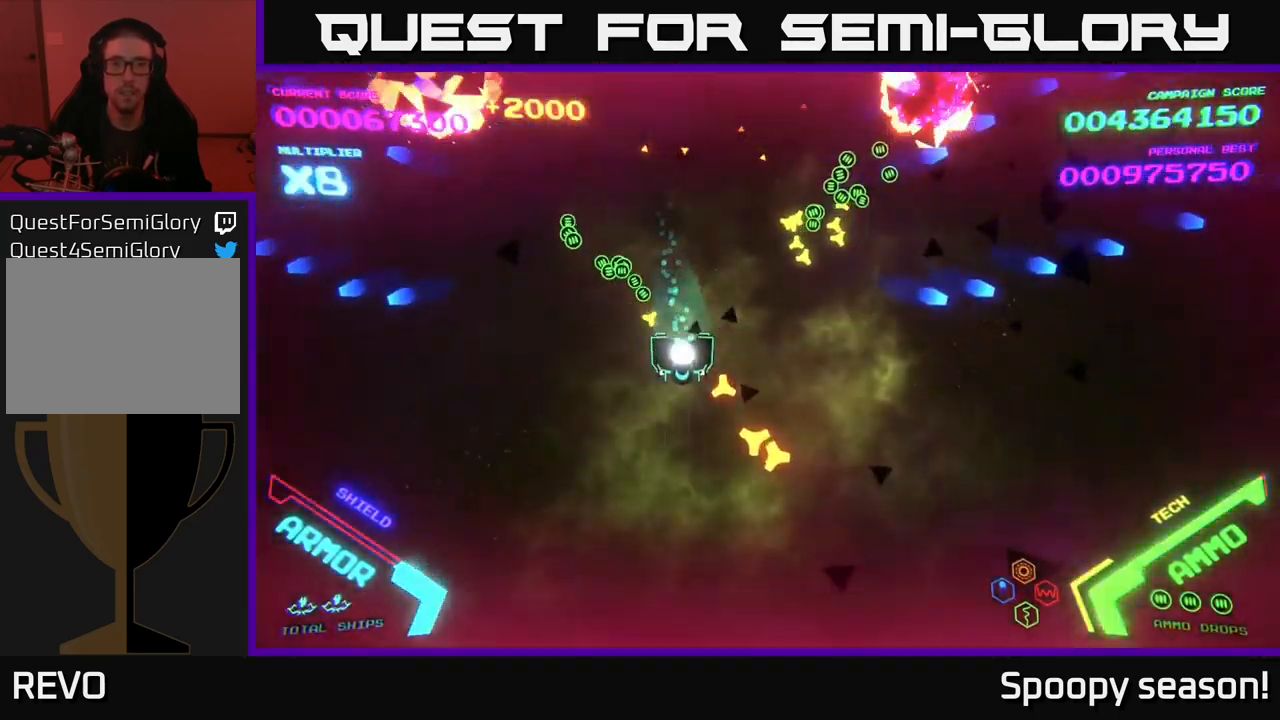
{"buttons": [], "left_stick": "up-right", "right_stick": "center", "events": [[167, "left_stick", "right"], [300, "left_stick", "up-right"]]}
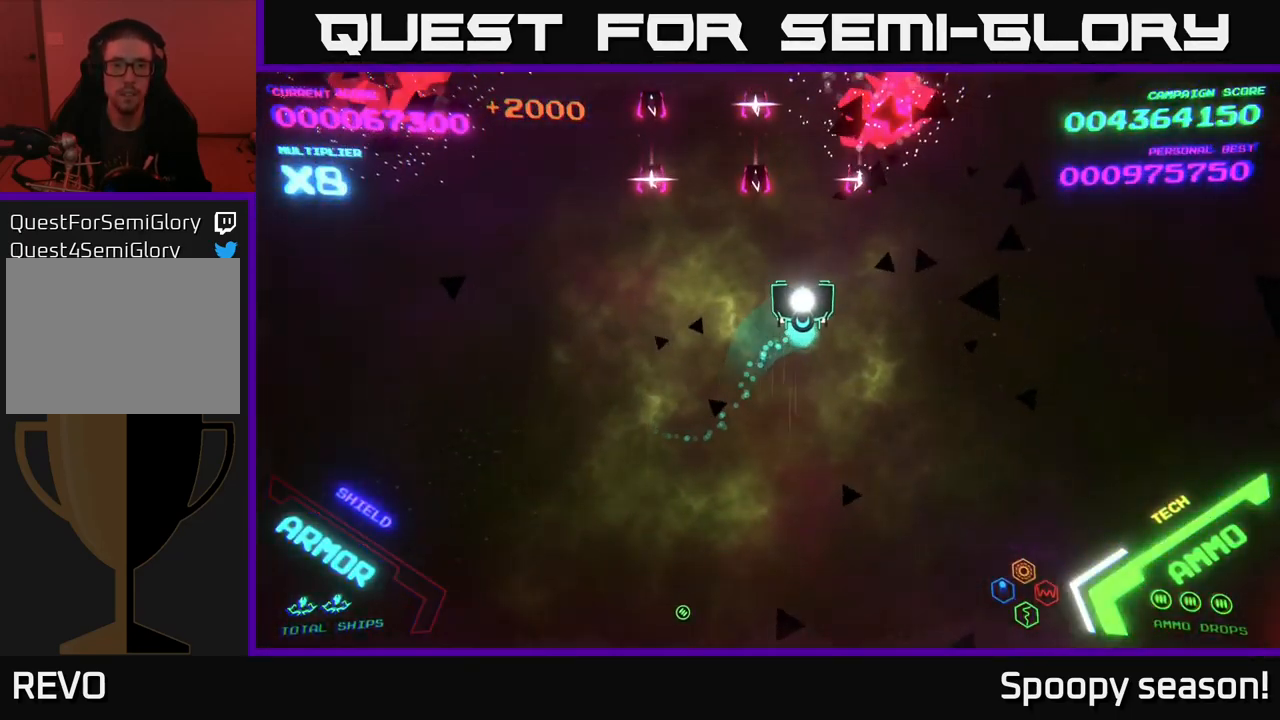
{"buttons": [], "left_stick": "up-left", "right_stick": "center", "events": [[67, "left_stick", "up"], [367, "left_stick", "up-left"]]}
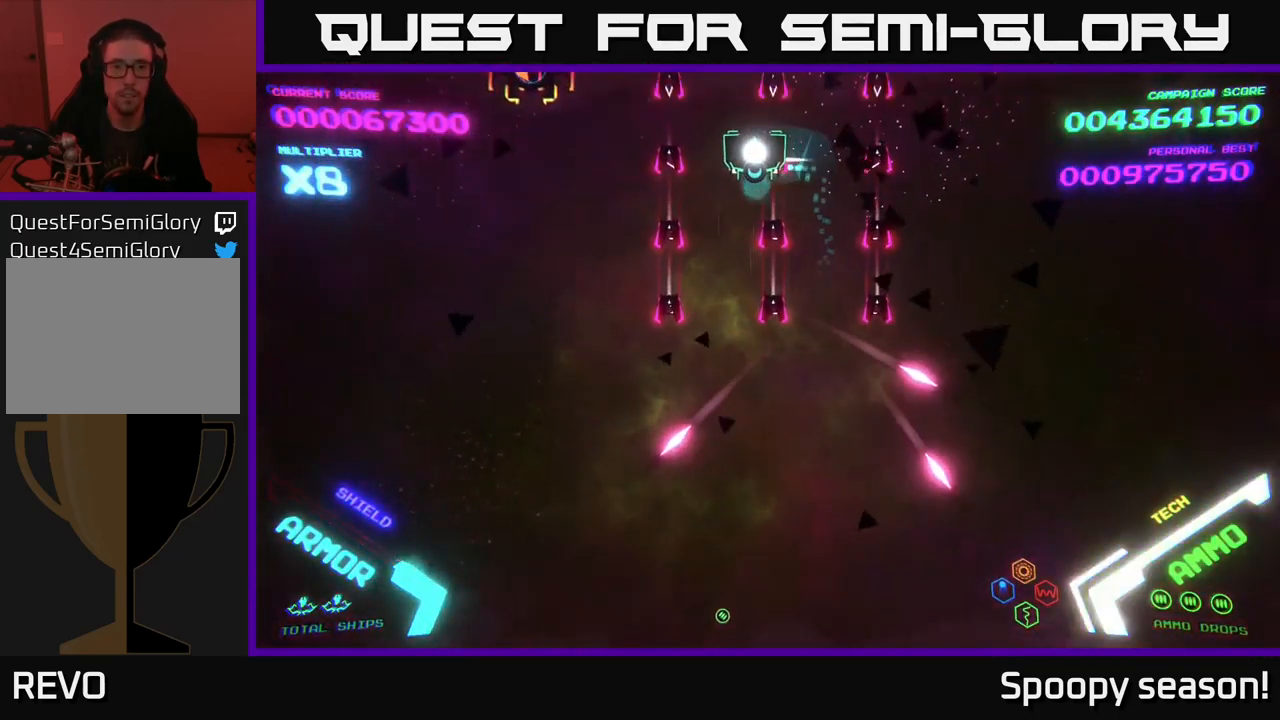
{"buttons": [], "left_stick": "up-right", "right_stick": "center", "events": [[133, "left_stick", "center"], [367, "left_stick", "right"], [516, "left_stick", "up-right"]]}
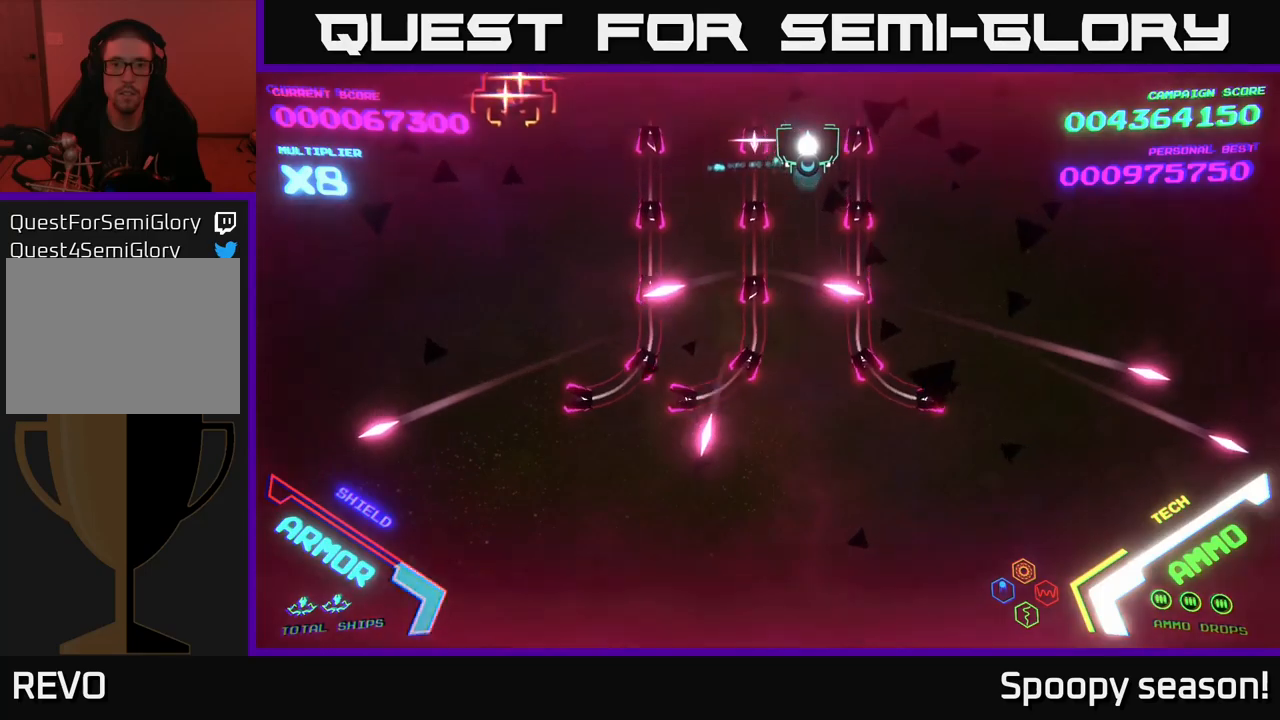
{"buttons": [], "left_stick": "center", "right_stick": "center", "events": [[133, "left_stick", "center"]]}
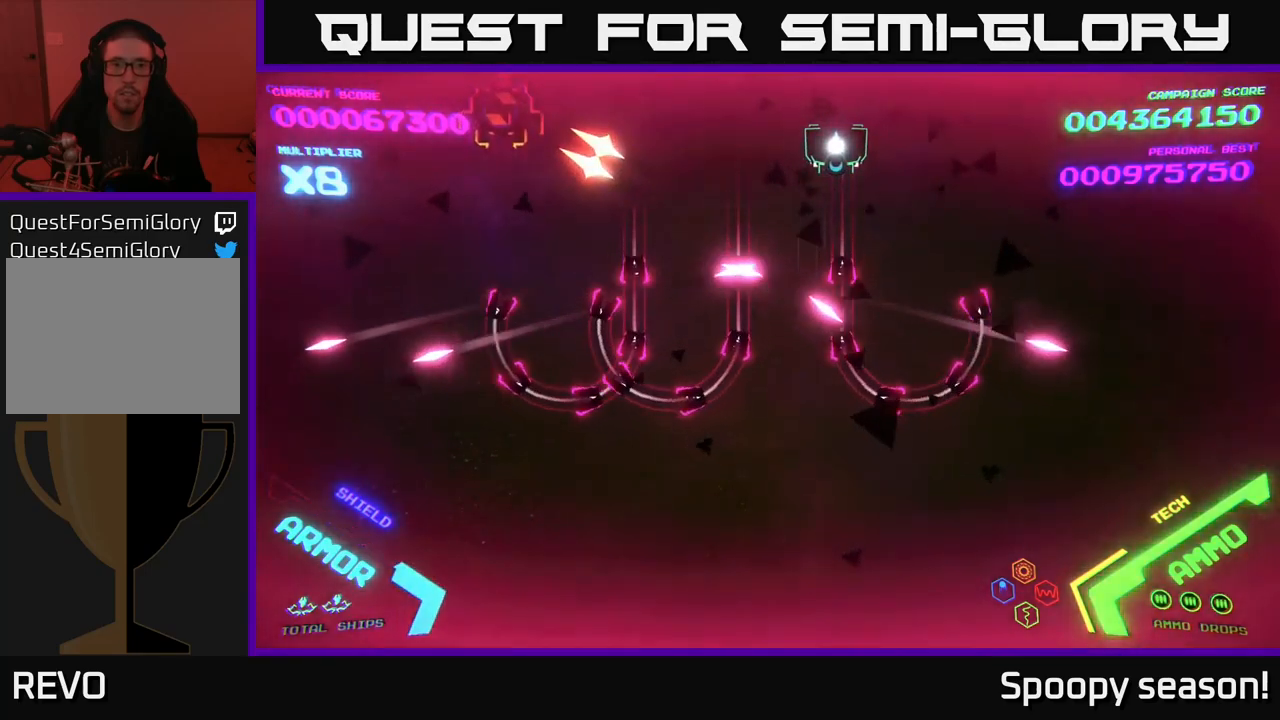
{"buttons": [], "left_stick": "center", "right_stick": "center", "events": []}
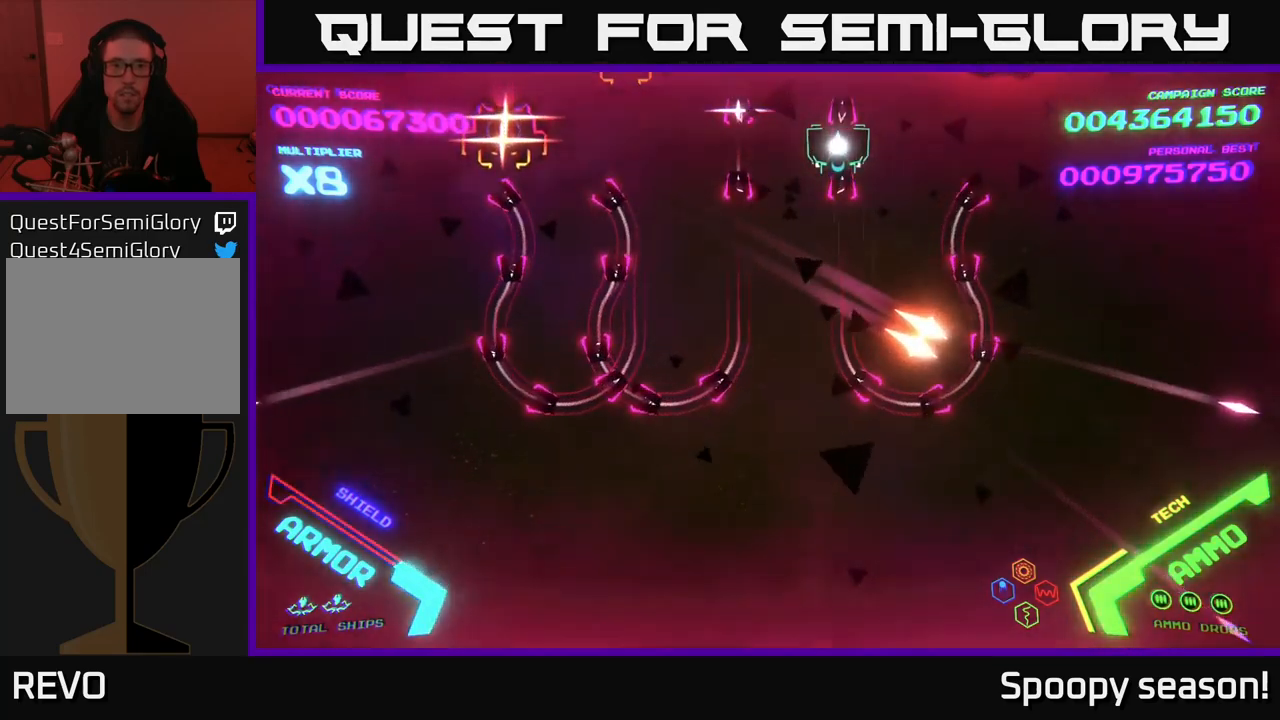
{"buttons": [], "left_stick": "down-left", "right_stick": "center", "events": [[233, "left_stick", "down"], [467, "left_stick", "down-left"]]}
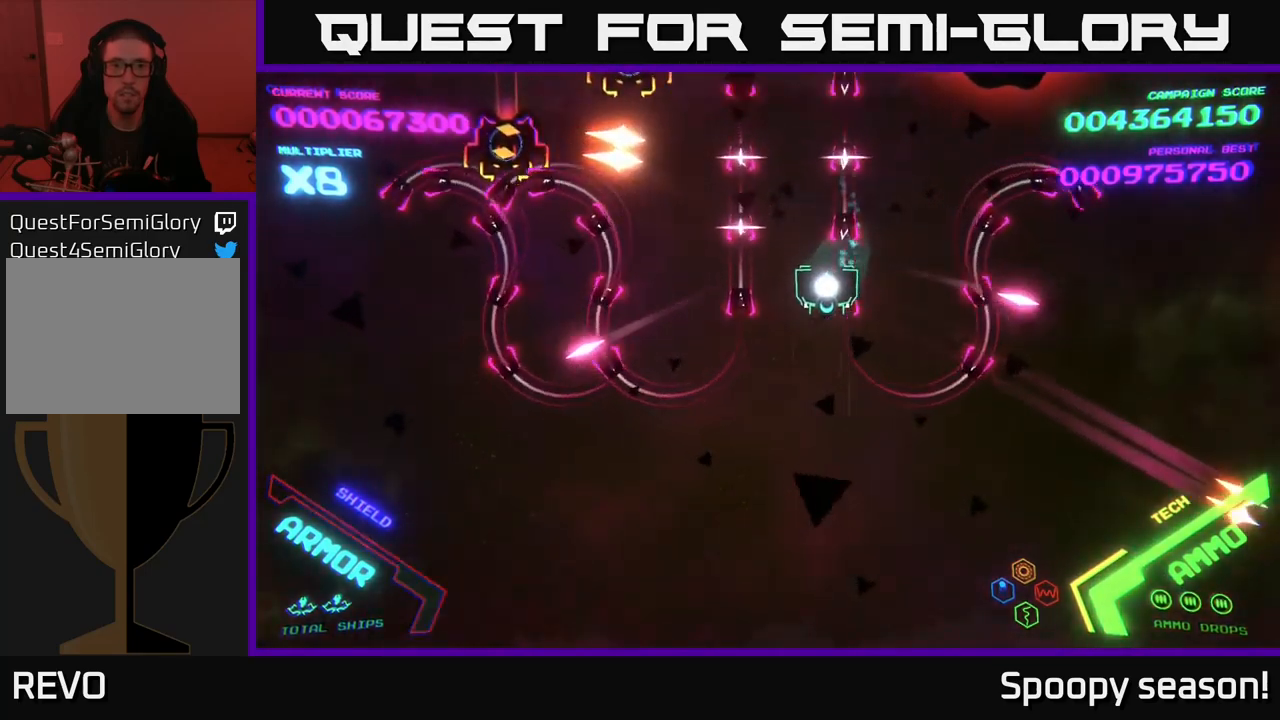
{"buttons": ["B"], "left_stick": "up", "right_stick": "center", "events": [[233, "B", "down"], [283, "left_stick", "up-left"], [400, "left_stick", "up"]]}
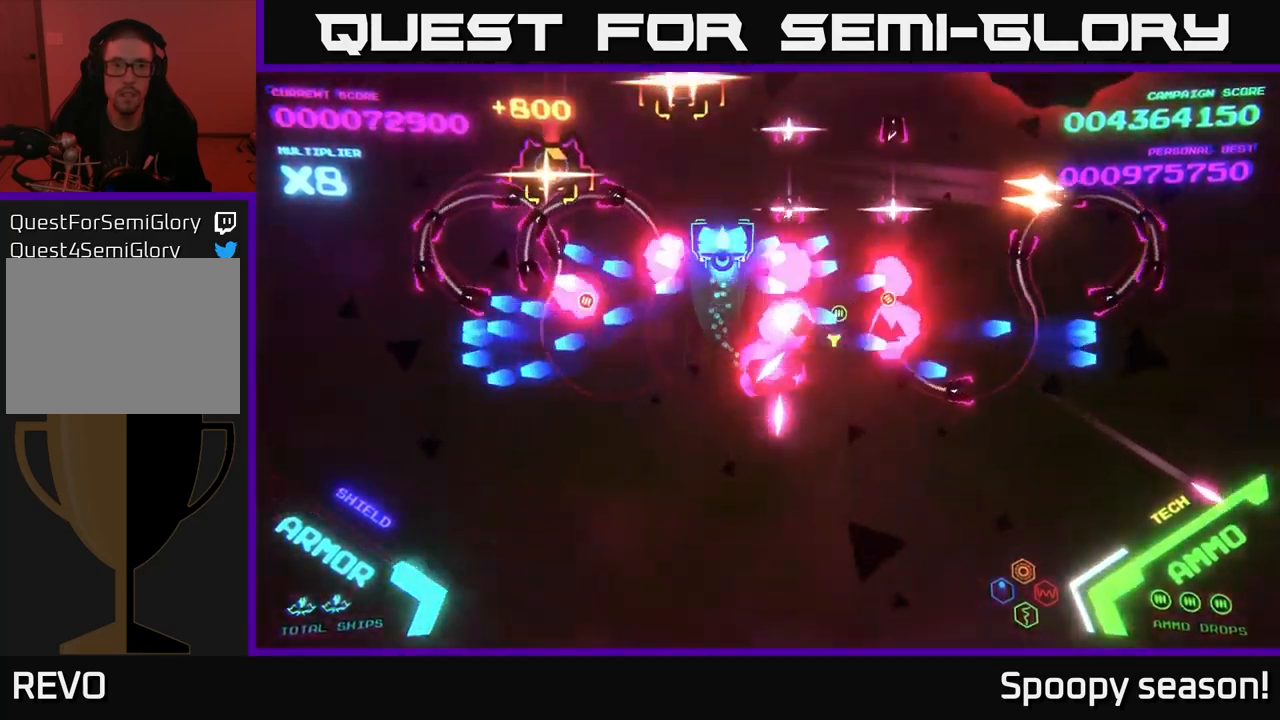
{"buttons": ["B"], "left_stick": "down-right", "right_stick": "center", "events": [[200, "left_stick", "up-right"], [483, "left_stick", "down-right"]]}